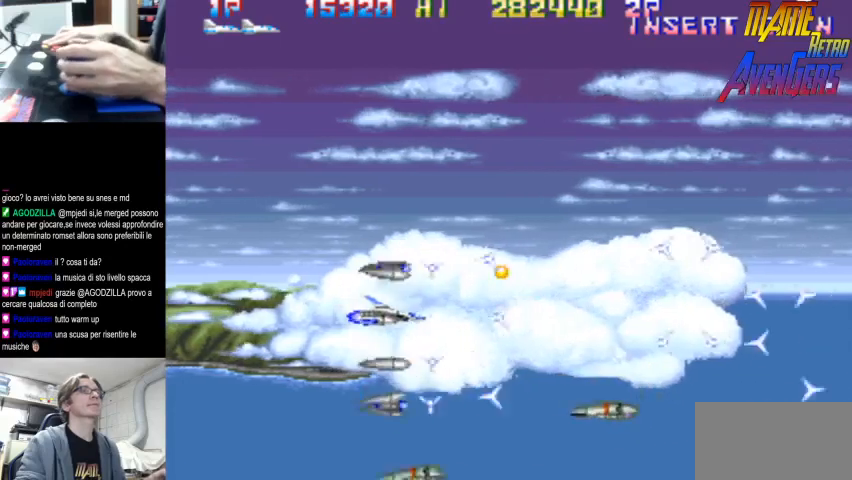
Gameplay with a controller (arcade stick); each line is a JSON object with the inputs held at the frame after it. "button_events" lists button changes between this image and that frame as [ms after this image, input, new state], when the widget could be followed in between (sticks are given only as held states). Not read: DPAD_RIGHT L3 R3.
{"buttons": ["TRIANGLE"], "left_stick": "center", "button_events": [[100, "TRIANGLE", "up"], [433, "TRIANGLE", "down"]]}
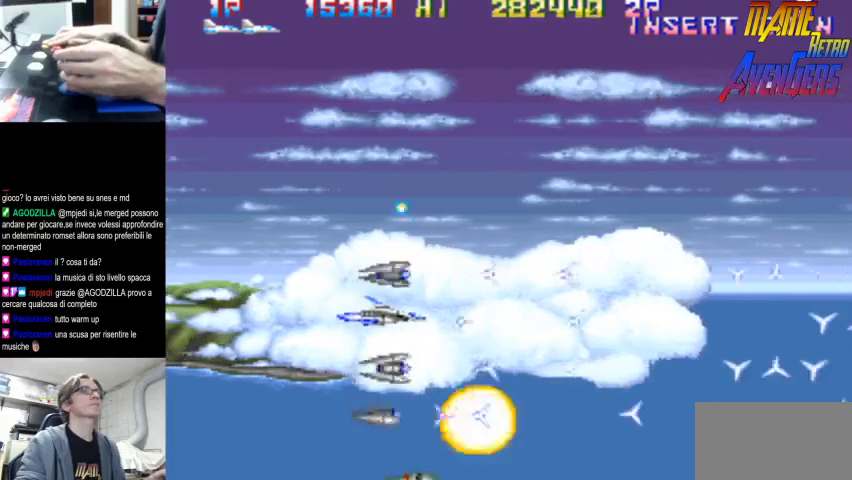
{"buttons": ["TRIANGLE"], "left_stick": "center", "button_events": [[167, "TRIANGLE", "up"], [467, "TRIANGLE", "down"]]}
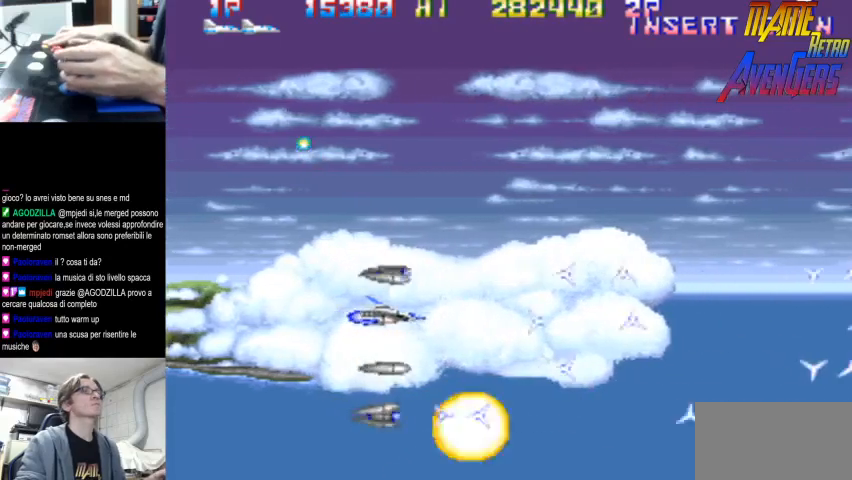
{"buttons": [], "left_stick": "center", "button_events": [[333, "TRIANGLE", "up"]]}
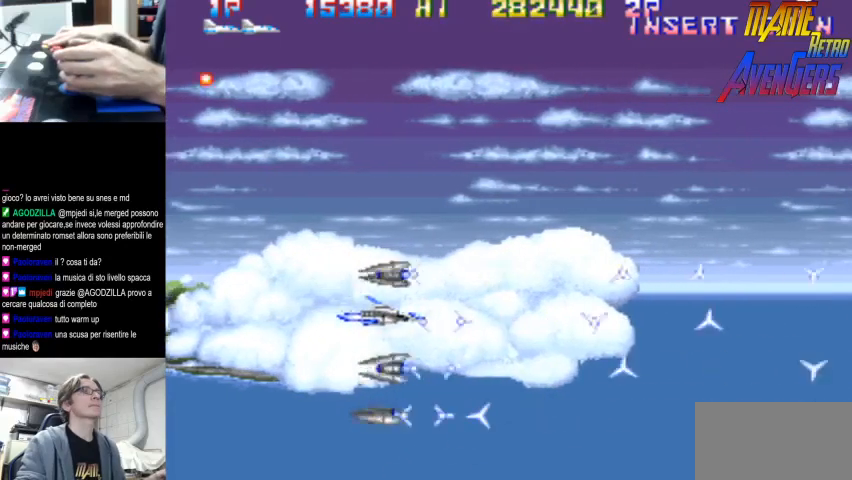
{"buttons": [], "left_stick": "center"}
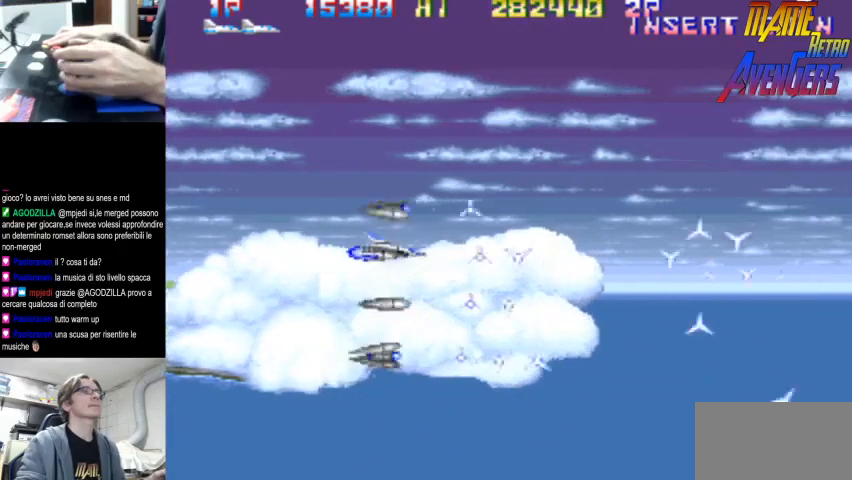
{"buttons": [], "left_stick": "center", "button_events": [[200, "TRIANGLE", "down"], [467, "TRIANGLE", "up"]]}
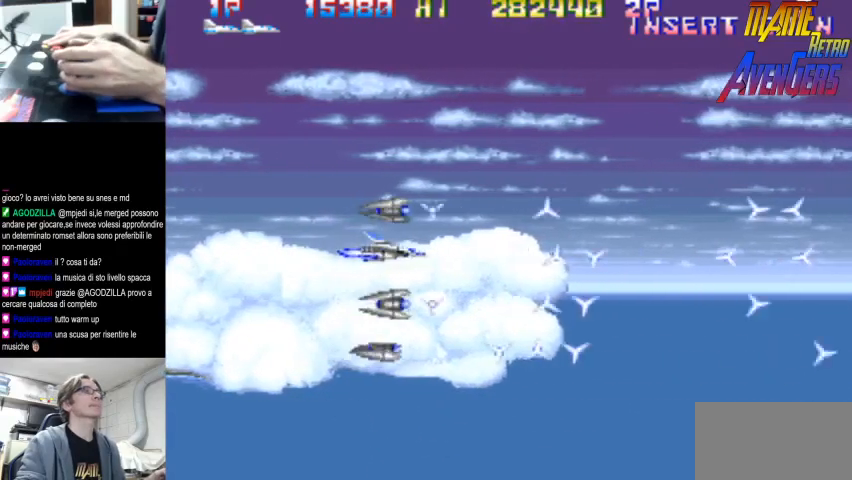
{"buttons": ["TRIANGLE"], "left_stick": "center", "button_events": [[267, "TRIANGLE", "down"]]}
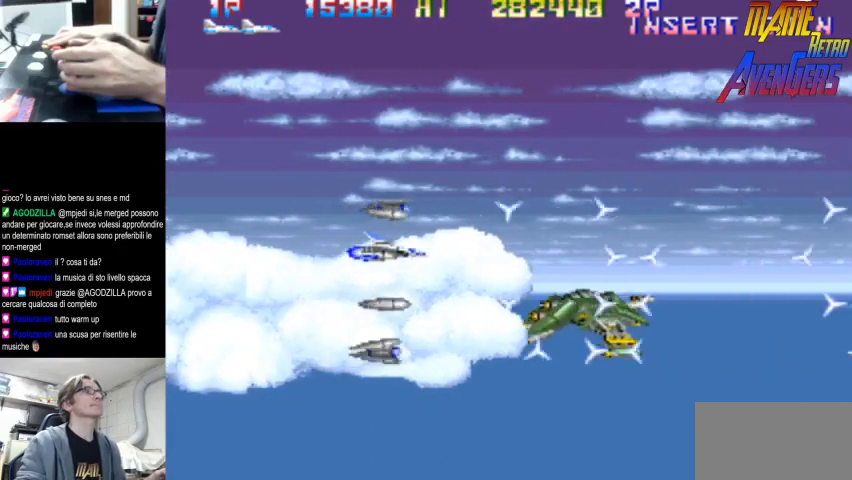
{"buttons": ["TRIANGLE"], "left_stick": "center", "button_events": [[67, "TRIANGLE", "up"], [333, "TRIANGLE", "down"]]}
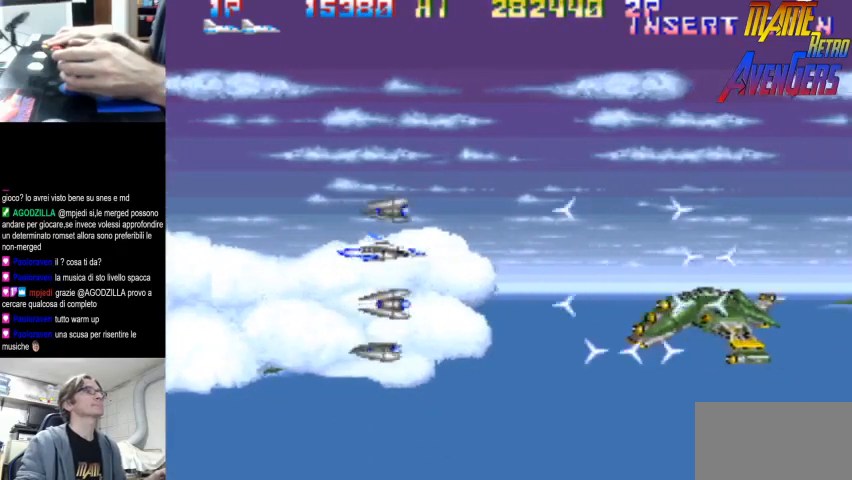
{"buttons": ["TRIANGLE"], "left_stick": "center", "button_events": [[67, "TRIANGLE", "up"], [133, "TRIANGLE", "down"], [167, "TRIANGLE", "up"], [367, "TRIANGLE", "down"]]}
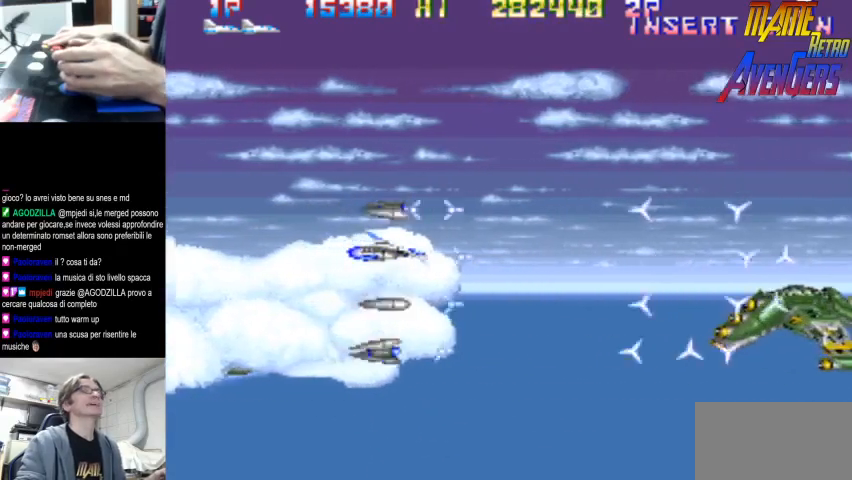
{"buttons": ["TRIANGLE"], "left_stick": "center", "button_events": [[167, "TRIANGLE", "up"], [467, "TRIANGLE", "down"]]}
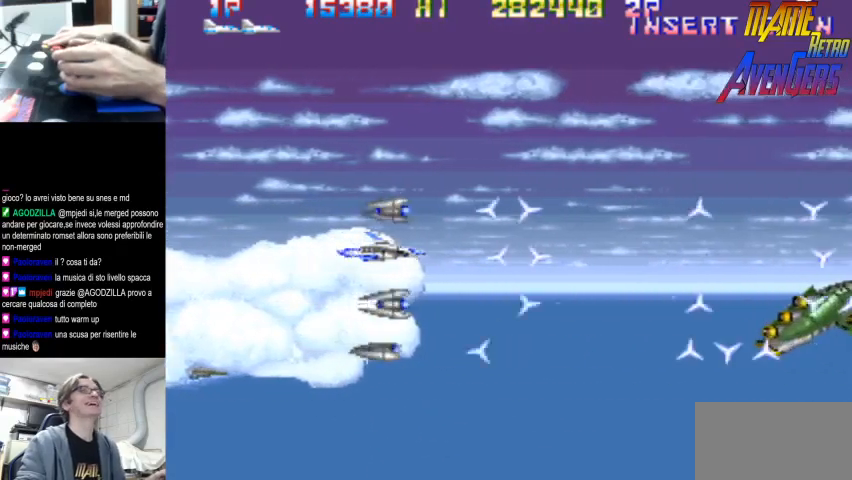
{"buttons": [], "left_stick": "center", "button_events": [[267, "TRIANGLE", "up"], [300, "TRIANGLE", "down"], [367, "TRIANGLE", "up"]]}
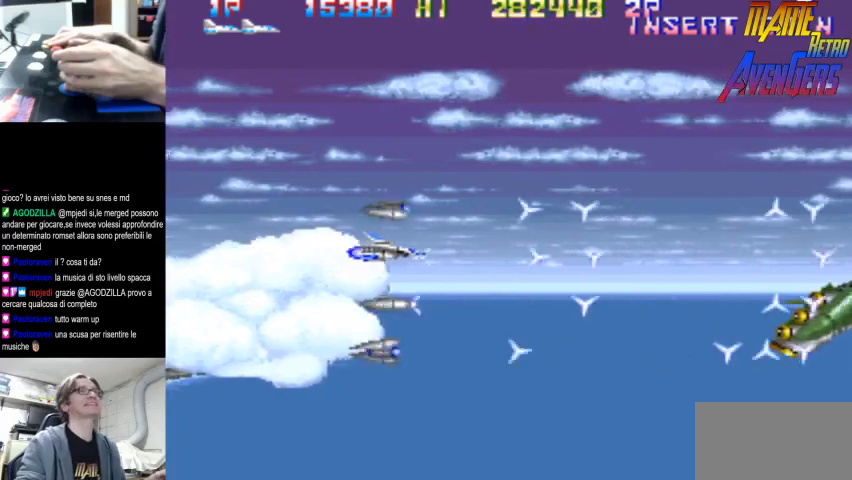
{"buttons": [], "left_stick": "center", "button_events": [[133, "TRIANGLE", "down"], [433, "TRIANGLE", "up"]]}
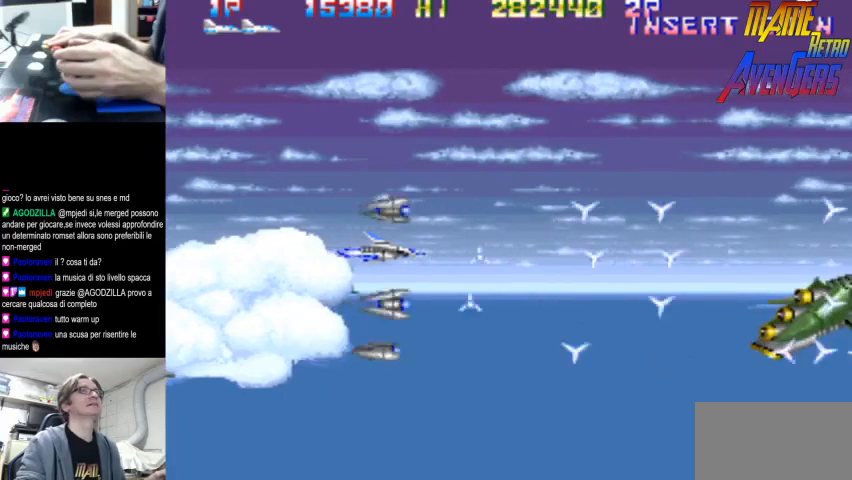
{"buttons": [], "left_stick": "center", "button_events": [[167, "TRIANGLE", "down"], [467, "TRIANGLE", "up"]]}
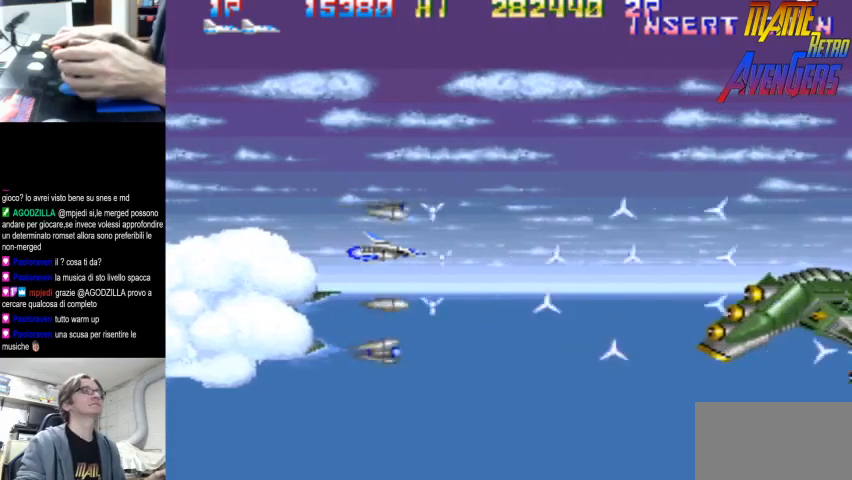
{"buttons": ["TRIANGLE"], "left_stick": "center", "button_events": [[267, "TRIANGLE", "down"]]}